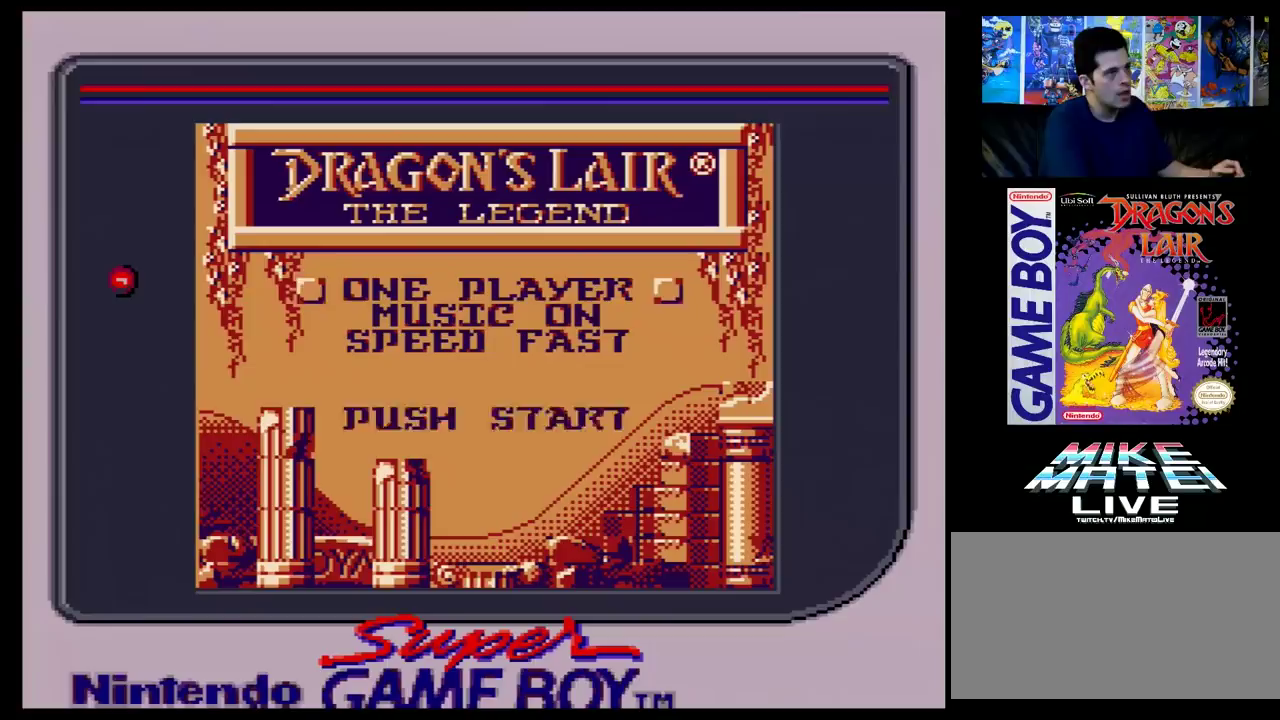
Gameplay with a controller (Nintendo layout); each line is a JSON object with the inputs held at the frame after it (dt_ms = milliseconds from this image to that frame). "events" lists button and stick changes between this image and that frame as [ms after this image, input, new state], when the widget could be followed in between. Not read: L3 R3.
{"dt_ms": 500, "buttons": [], "events": []}
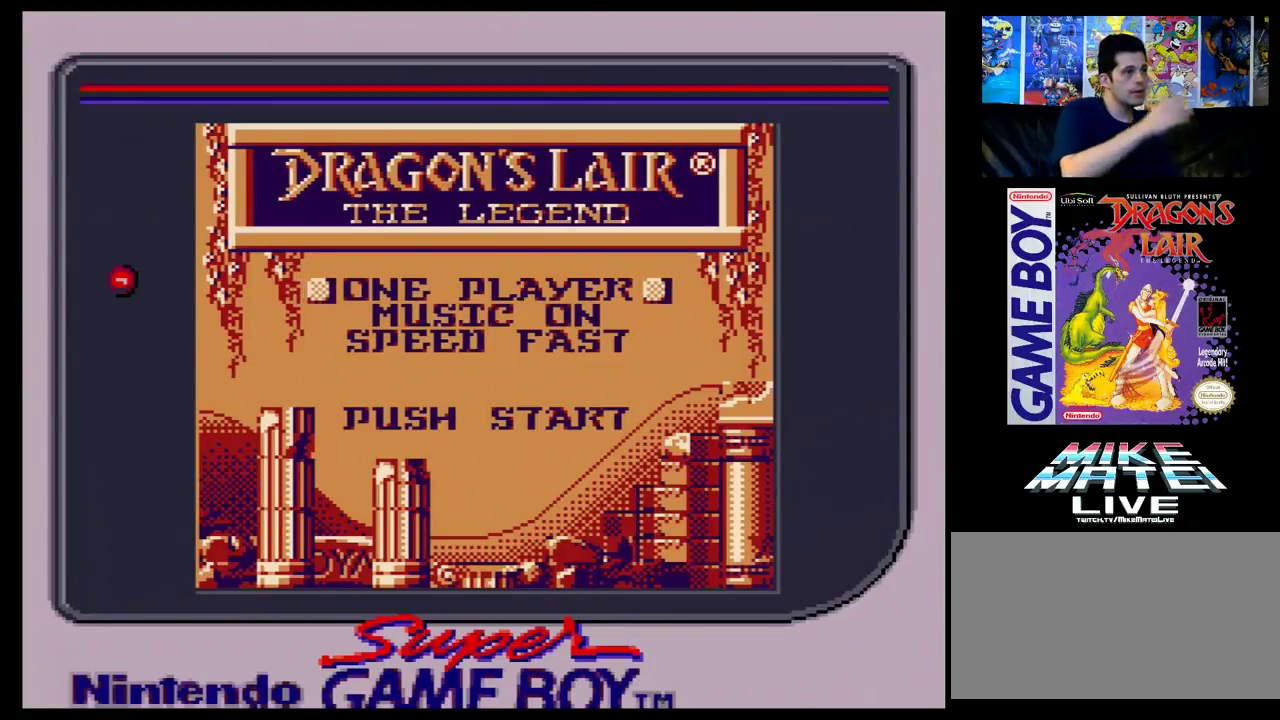
{"dt_ms": 500, "buttons": [], "events": []}
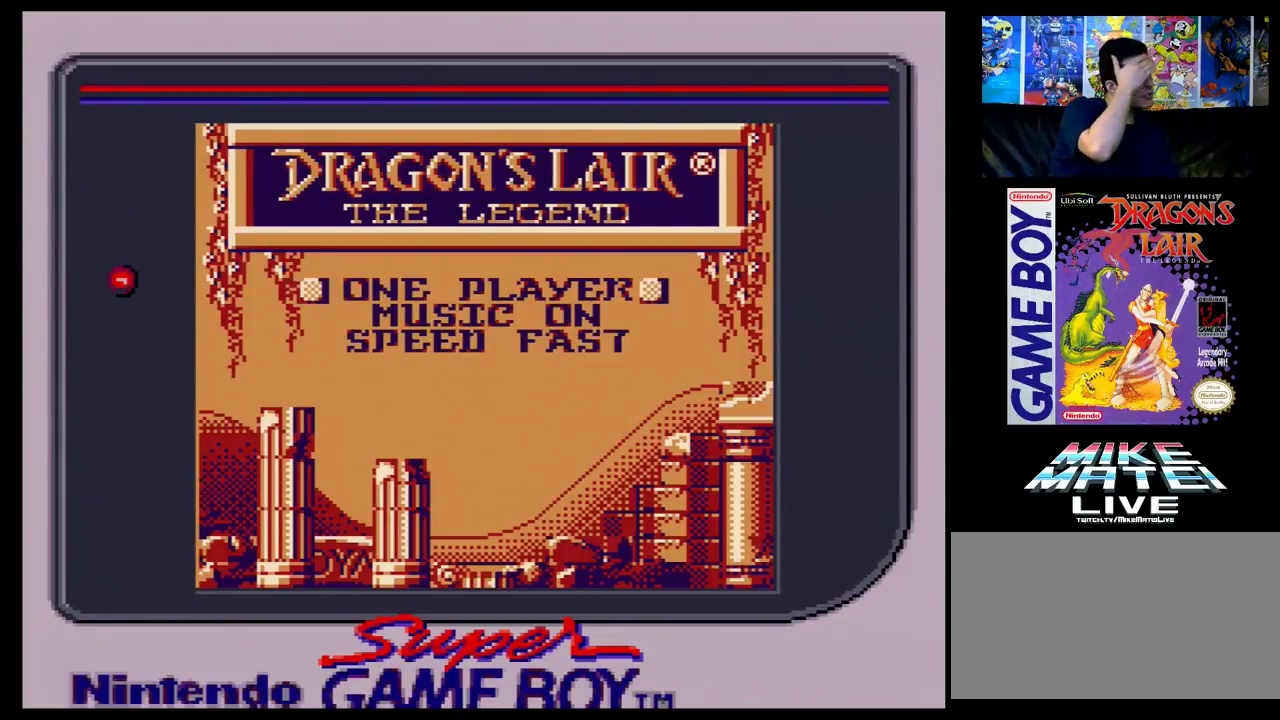
{"dt_ms": 500, "buttons": [], "events": []}
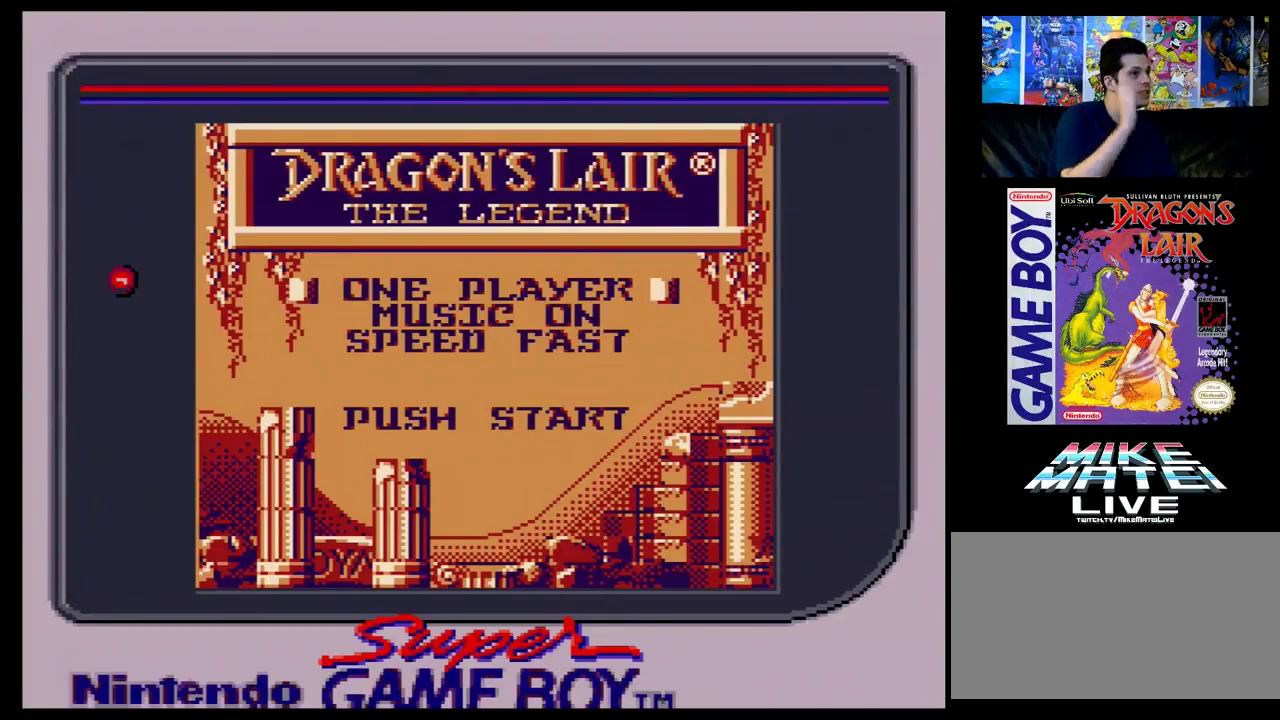
{"dt_ms": 500, "buttons": [], "events": []}
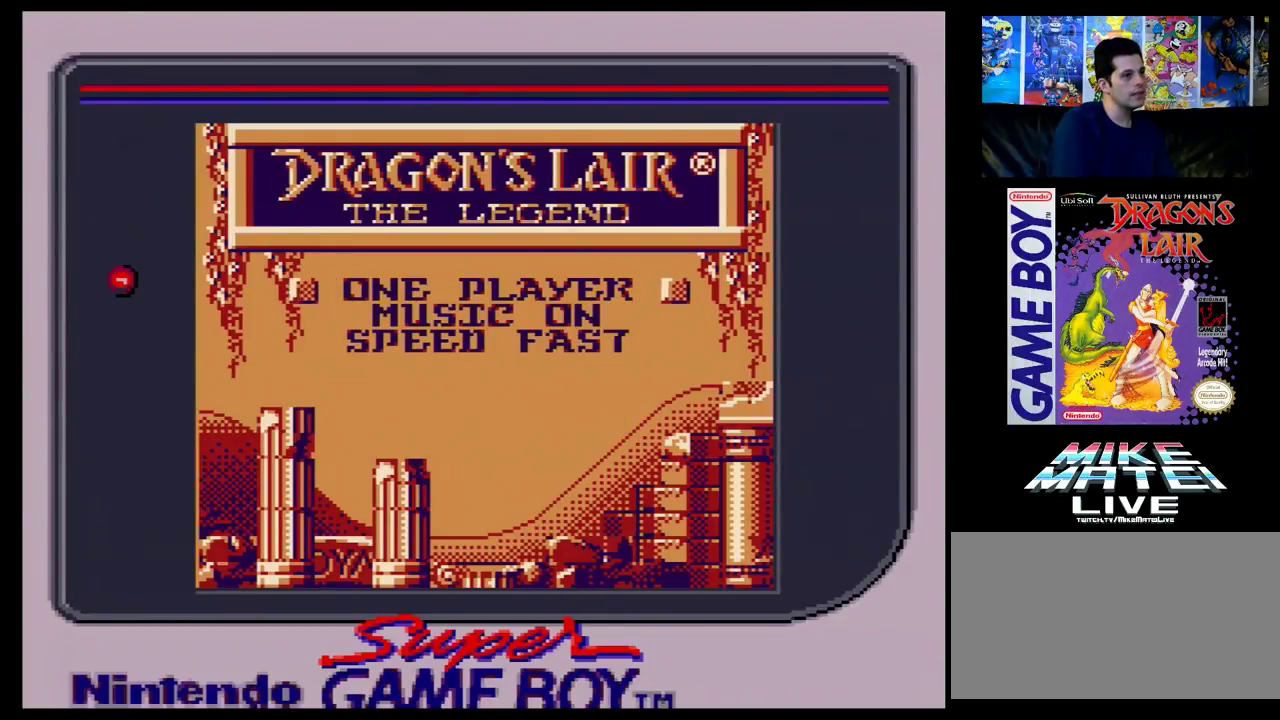
{"dt_ms": 500, "buttons": [], "events": []}
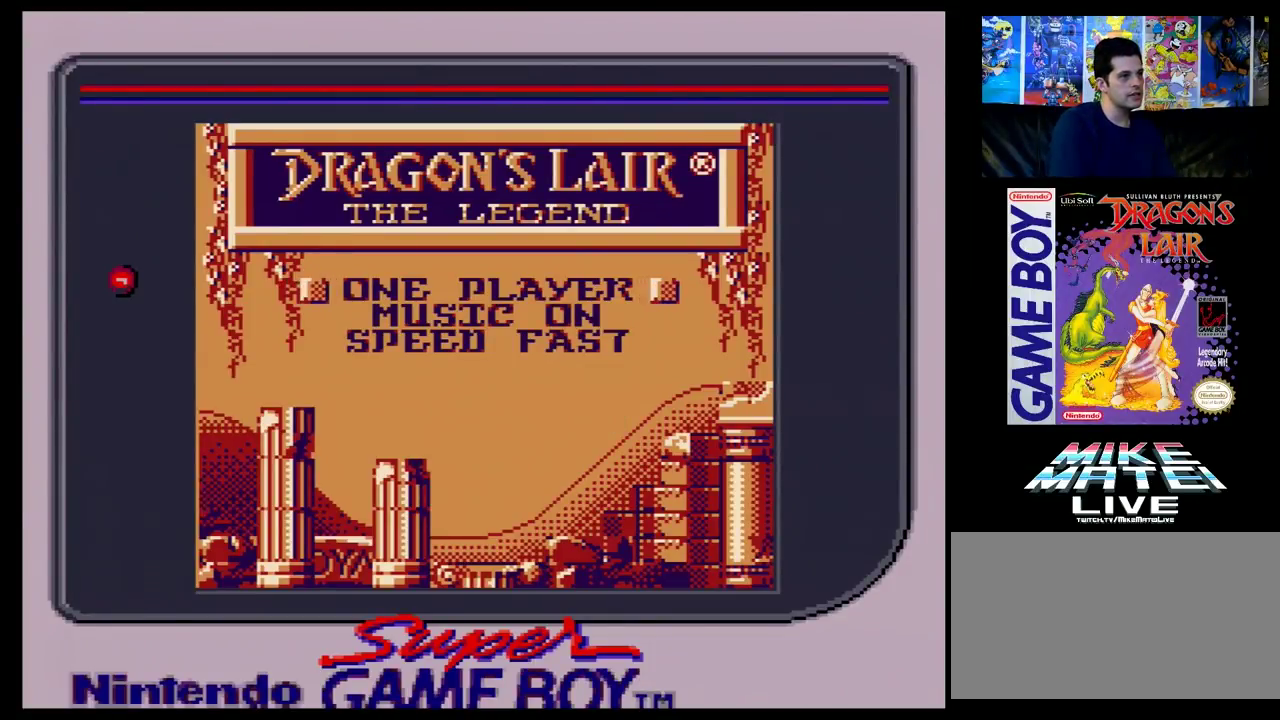
{"dt_ms": 500, "buttons": [], "events": []}
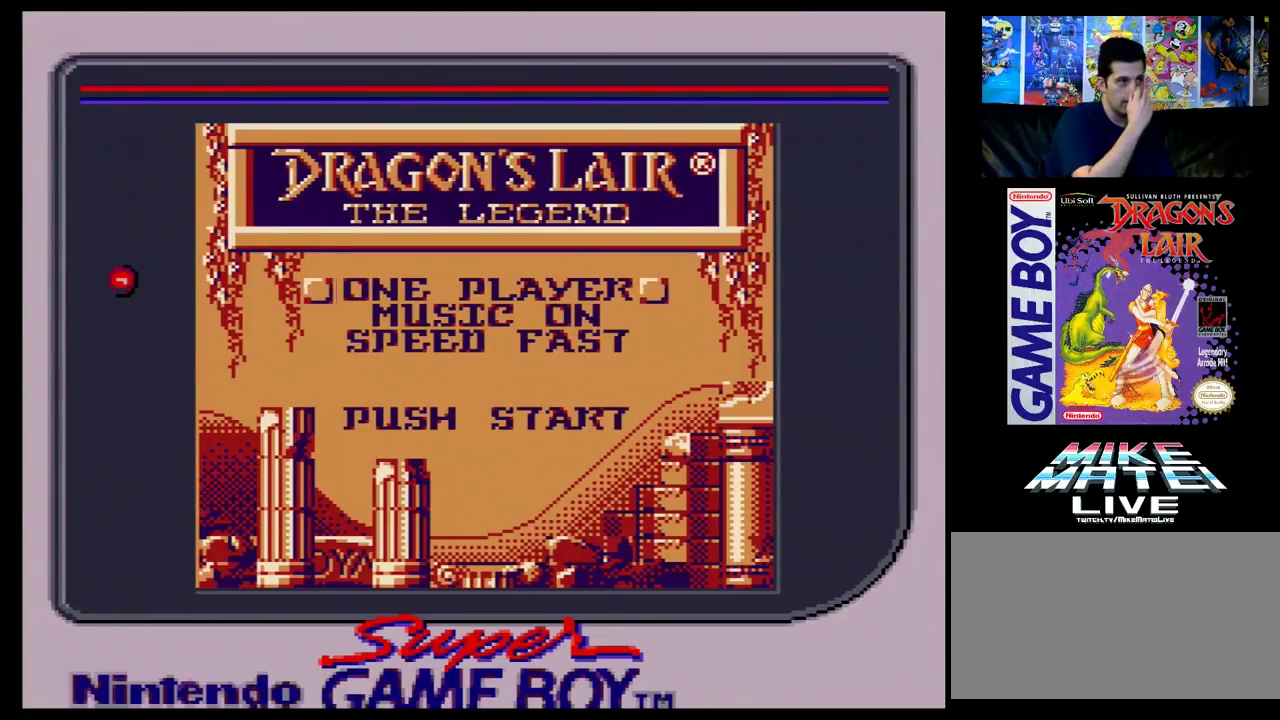
{"dt_ms": 700, "buttons": ["R1"], "events": [[700, "R1", "down"]]}
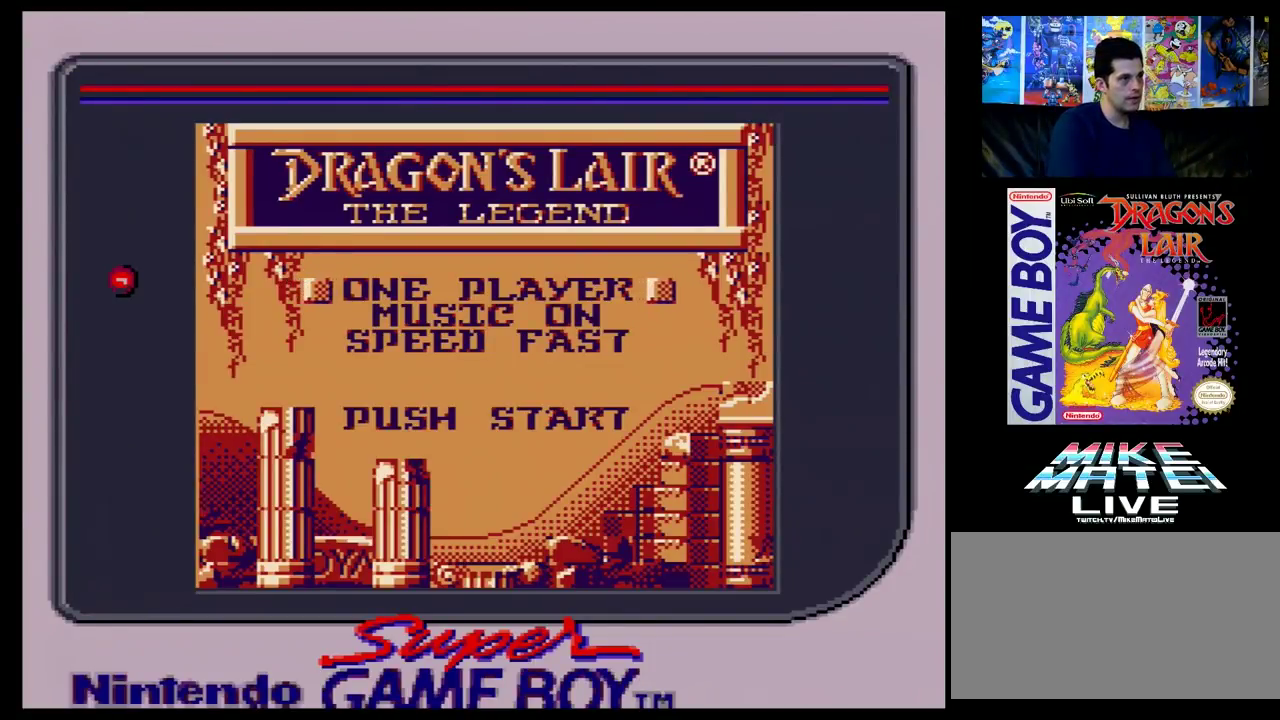
{"dt_ms": 100, "buttons": ["R1", "START"], "events": [[33, "START", "down"]]}
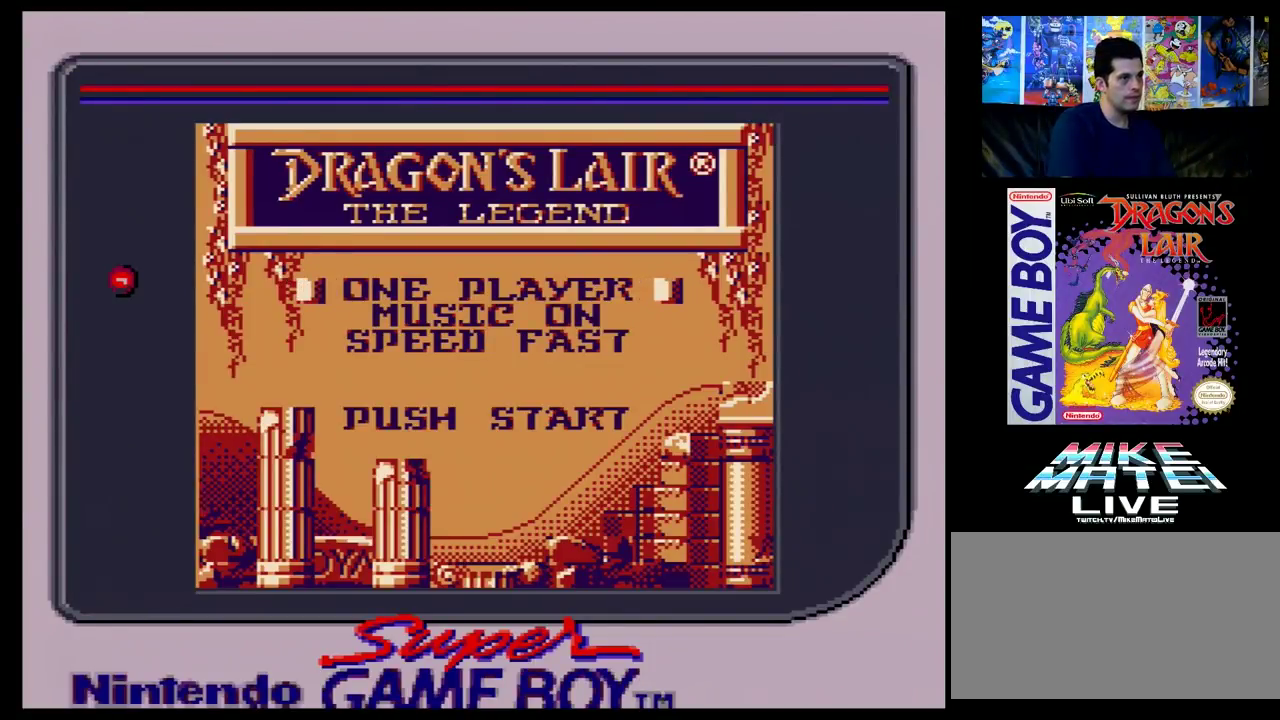
{"dt_ms": 100, "buttons": ["START"], "events": [[100, "R1", "up"]]}
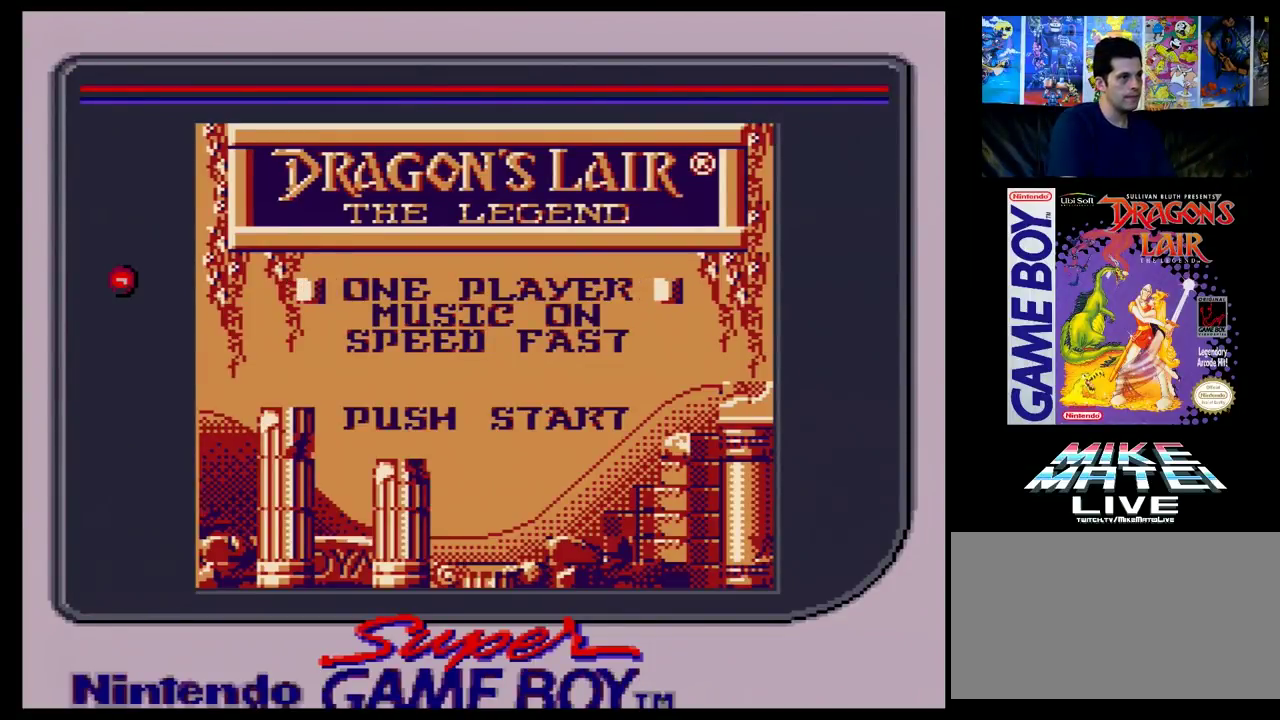
{"dt_ms": 100, "buttons": [], "events": [[17, "START", "up"]]}
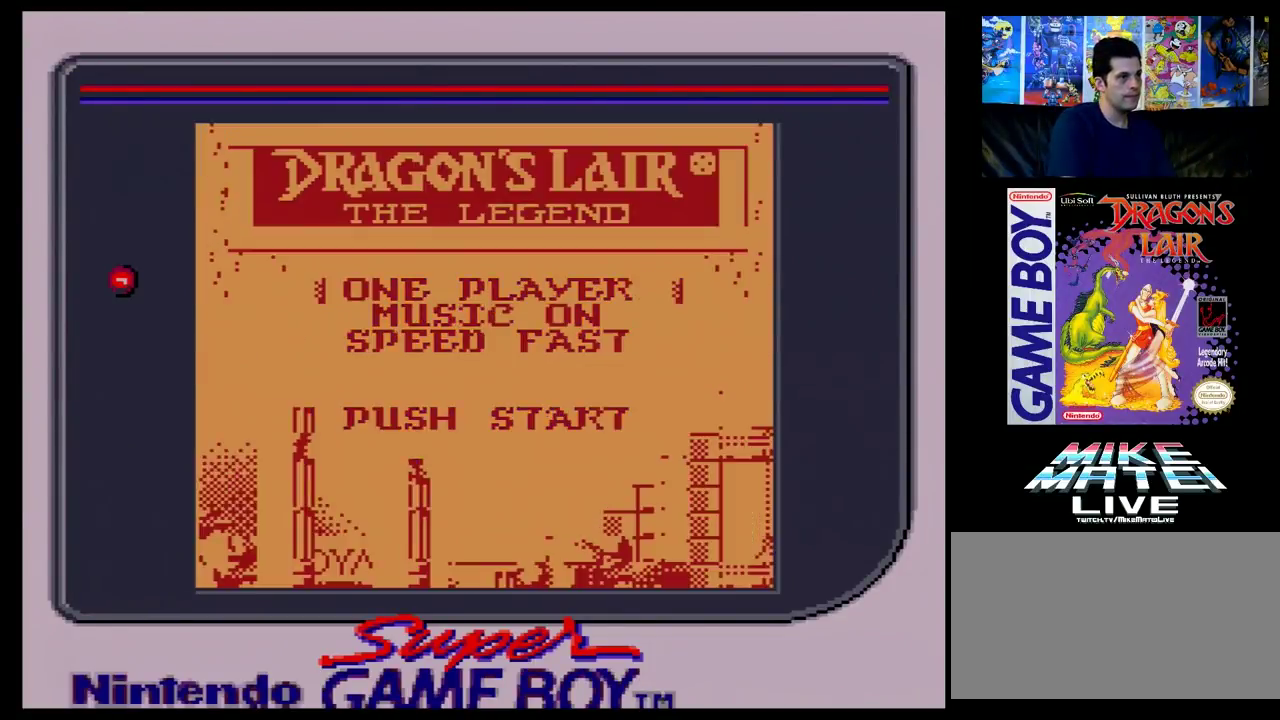
{"dt_ms": 500, "buttons": [], "events": []}
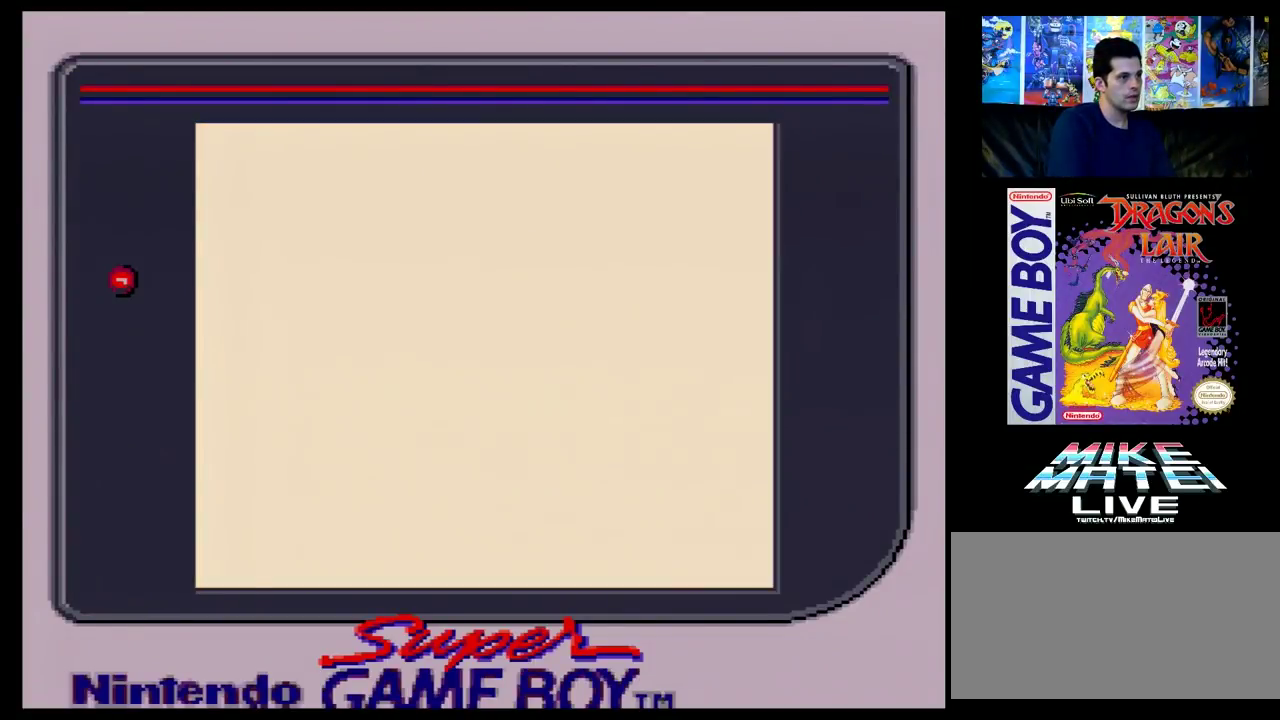
{"dt_ms": 500, "buttons": [], "events": []}
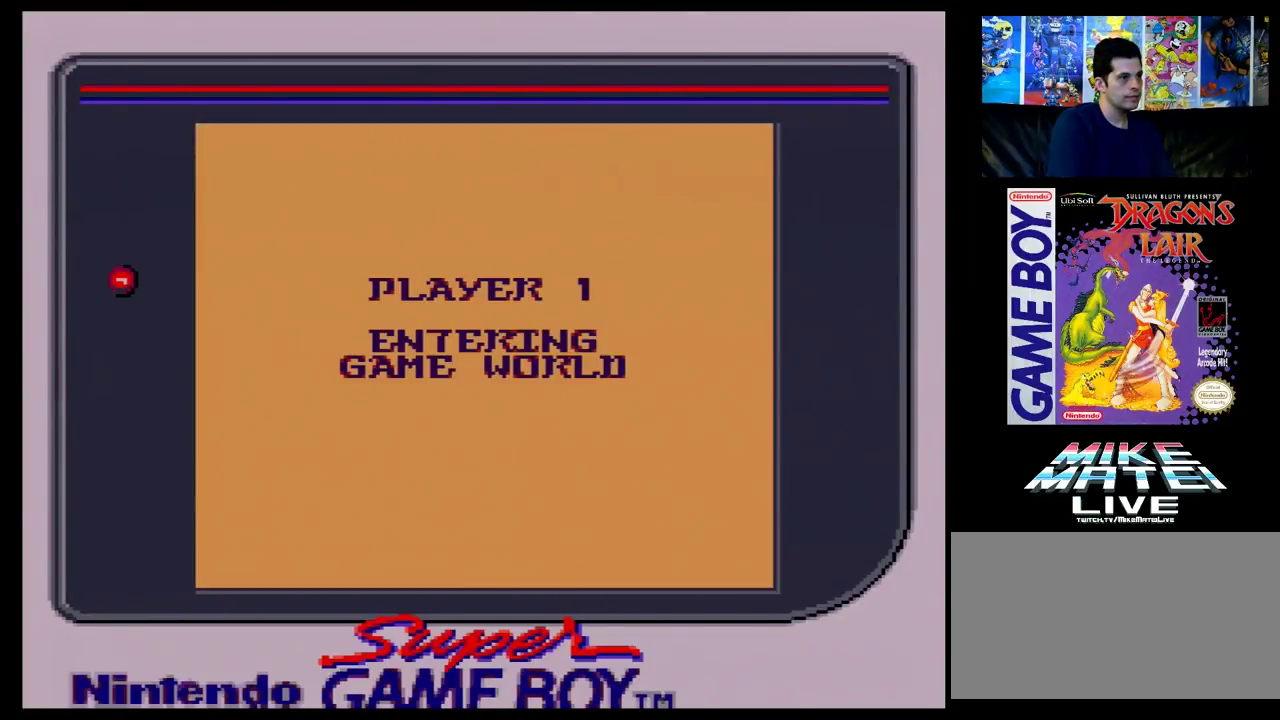
{"dt_ms": 500, "buttons": [], "events": []}
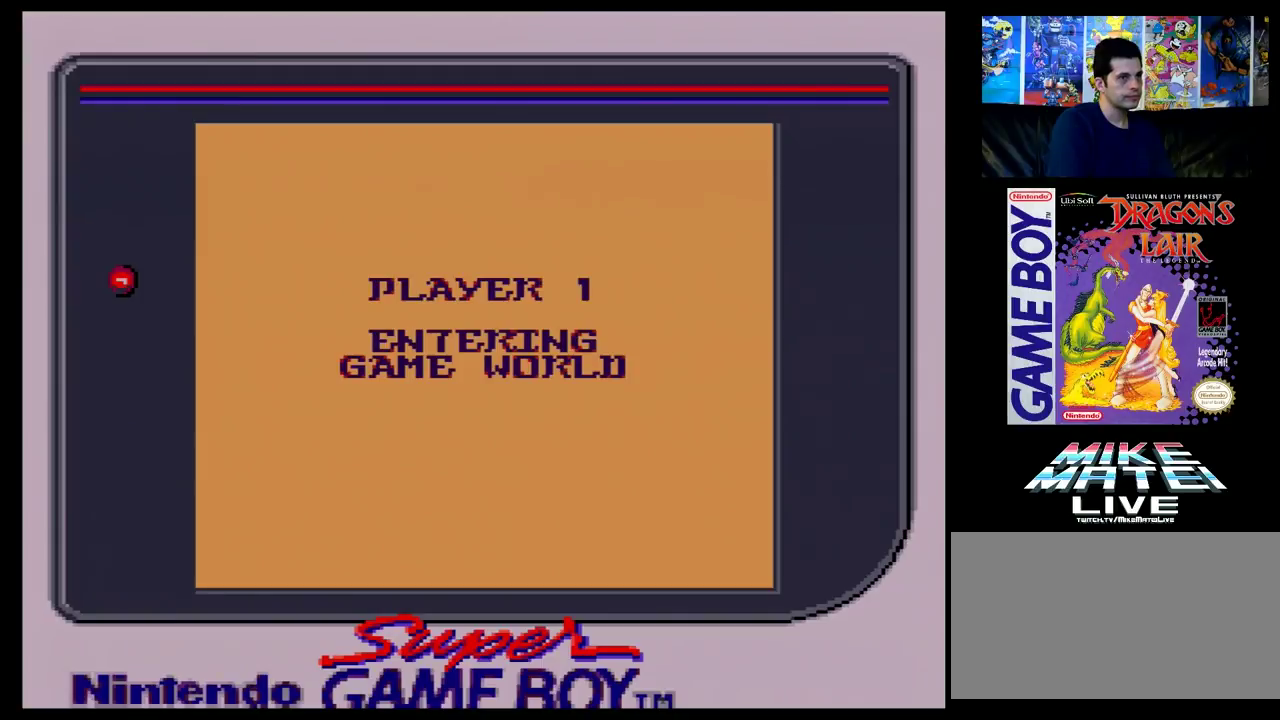
{"dt_ms": 500, "buttons": [], "events": []}
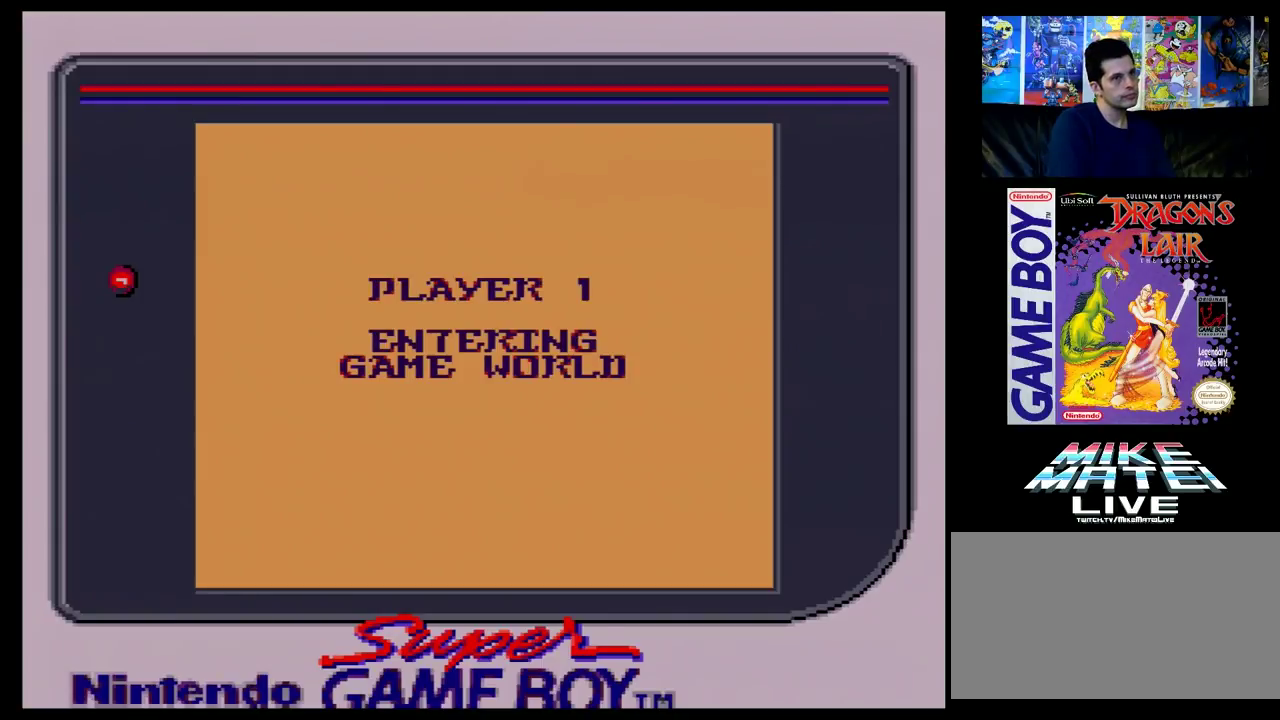
{"dt_ms": 500, "buttons": [], "events": []}
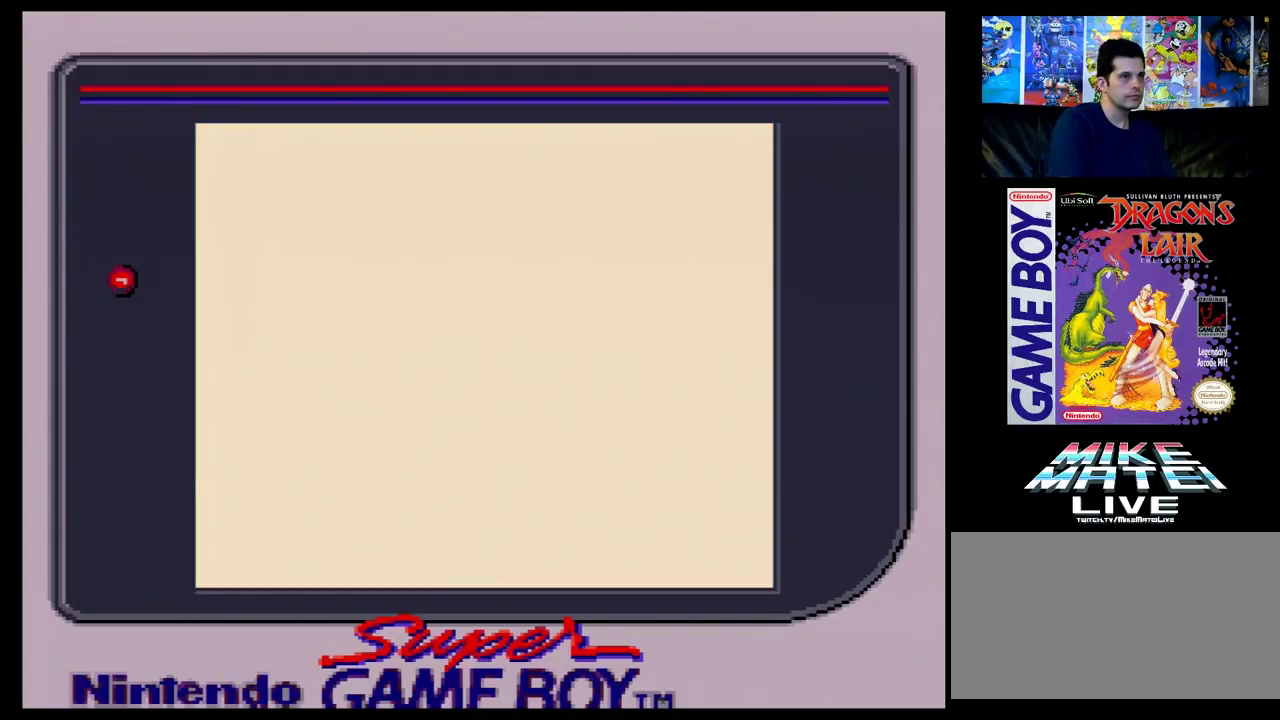
{"dt_ms": 500, "buttons": [], "events": []}
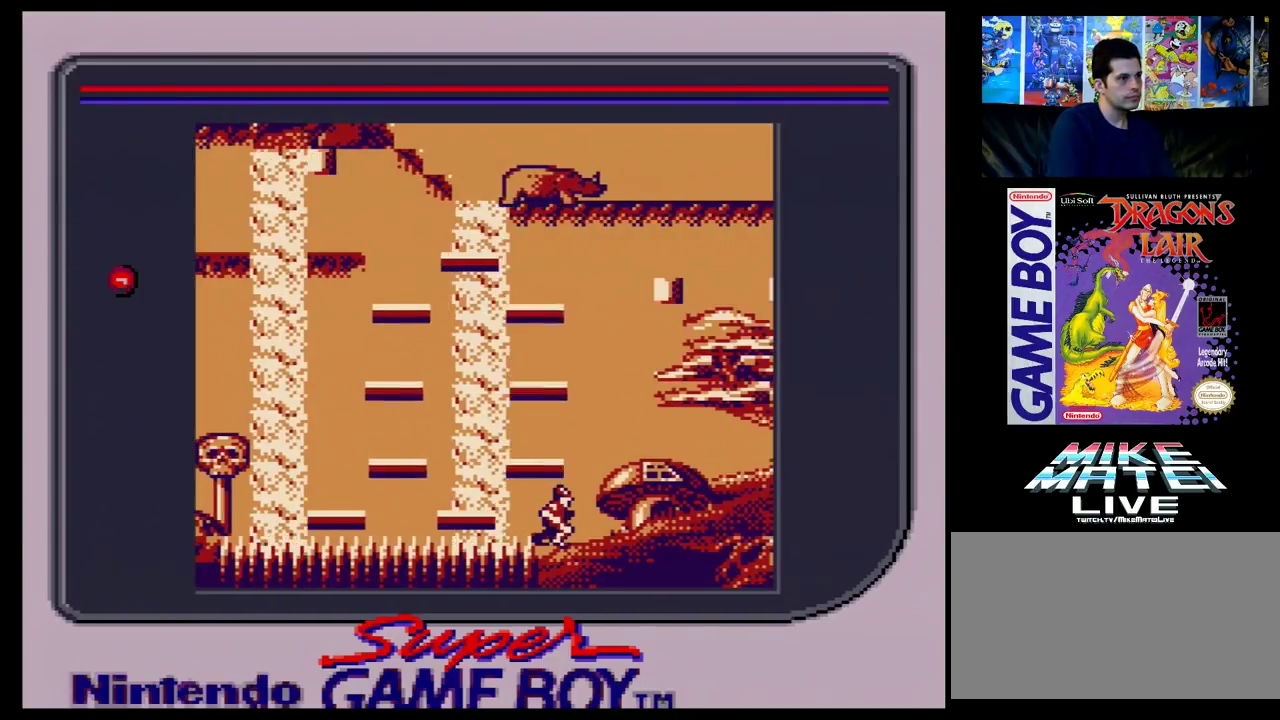
{"dt_ms": 500, "buttons": [], "events": []}
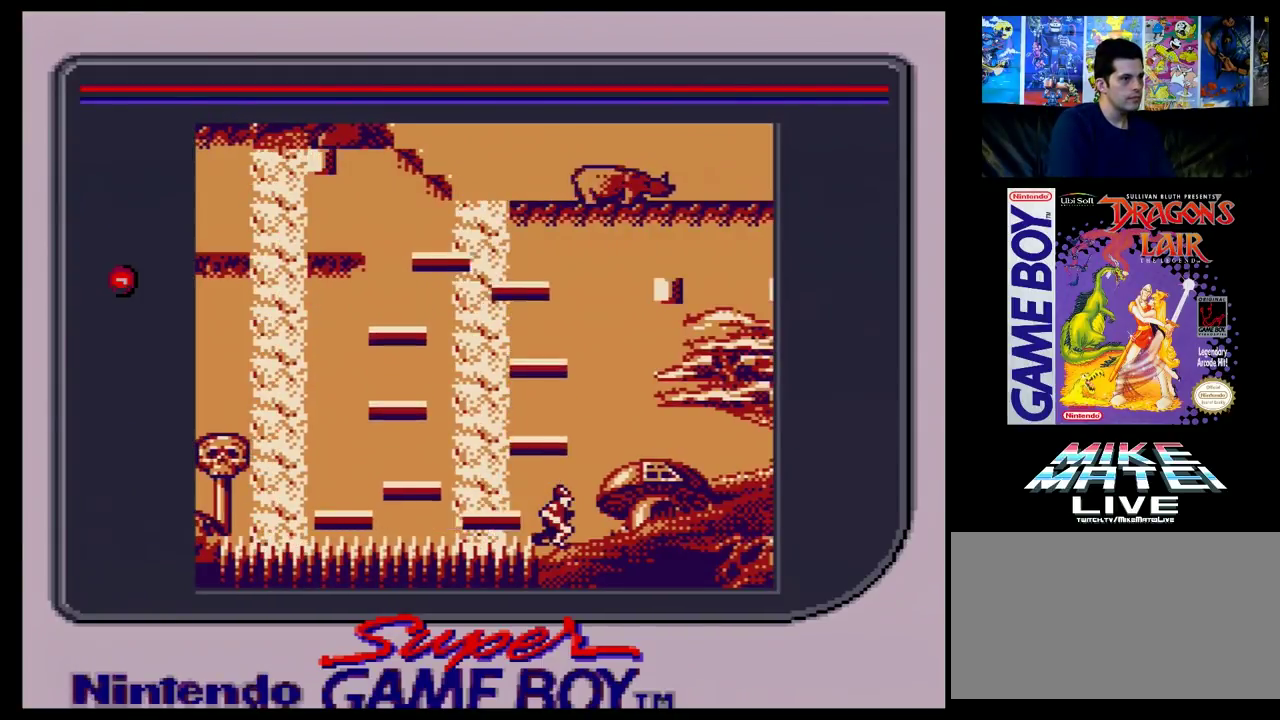
{"dt_ms": 600, "buttons": ["DPAD_RIGHT"], "events": [[550, "DPAD_RIGHT", "down"]]}
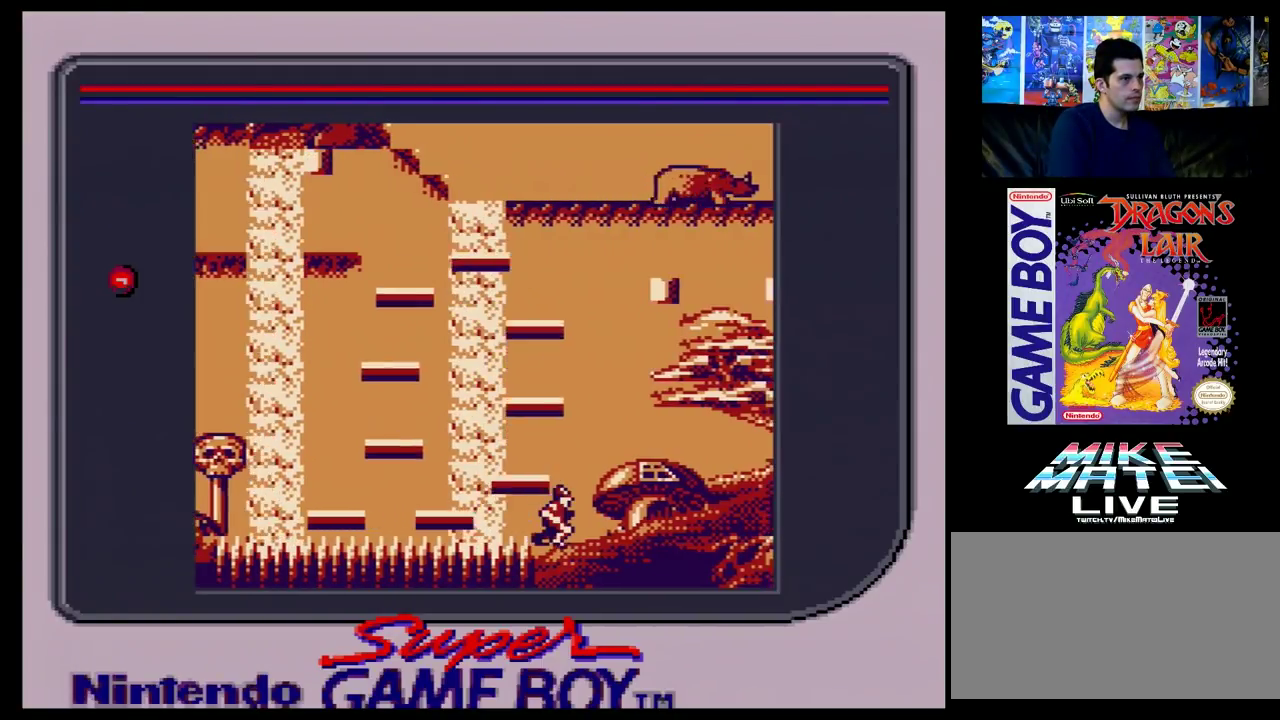
{"dt_ms": 100, "buttons": [], "events": [[50, "DPAD_RIGHT", "up"]]}
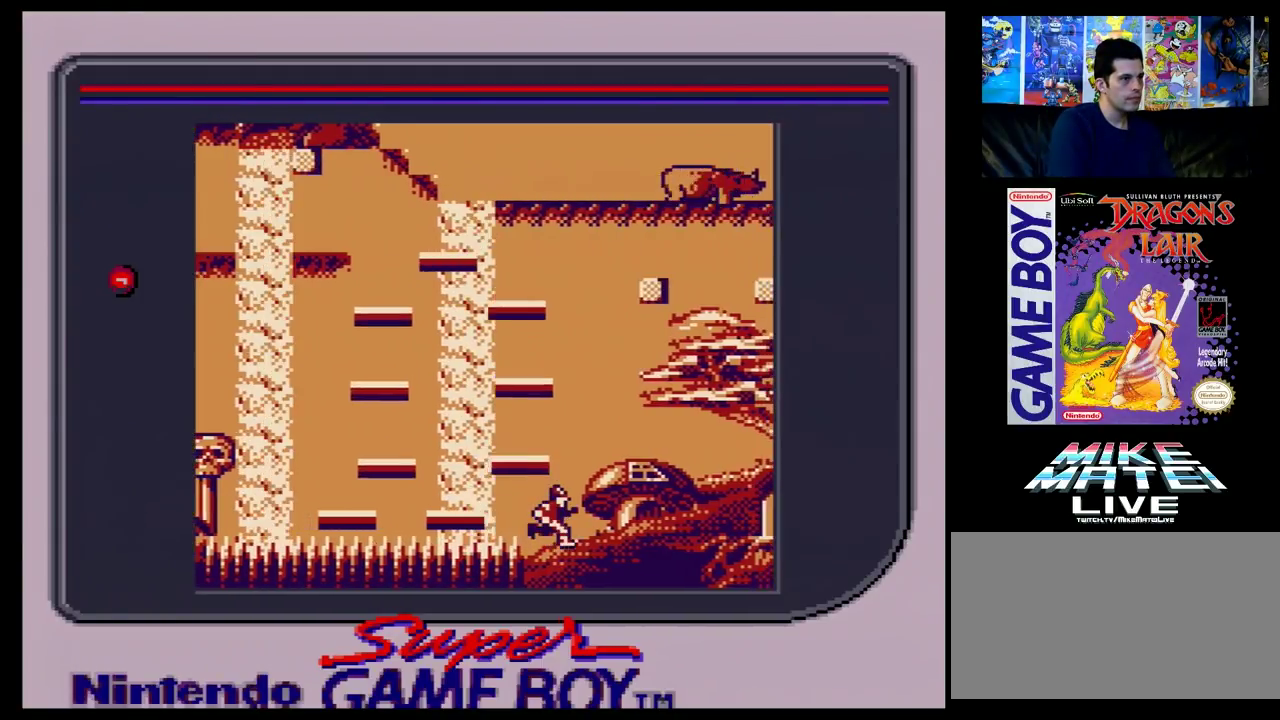
{"dt_ms": 100, "buttons": ["DPAD_LEFT"], "events": [[33, "DPAD_LEFT", "down"]]}
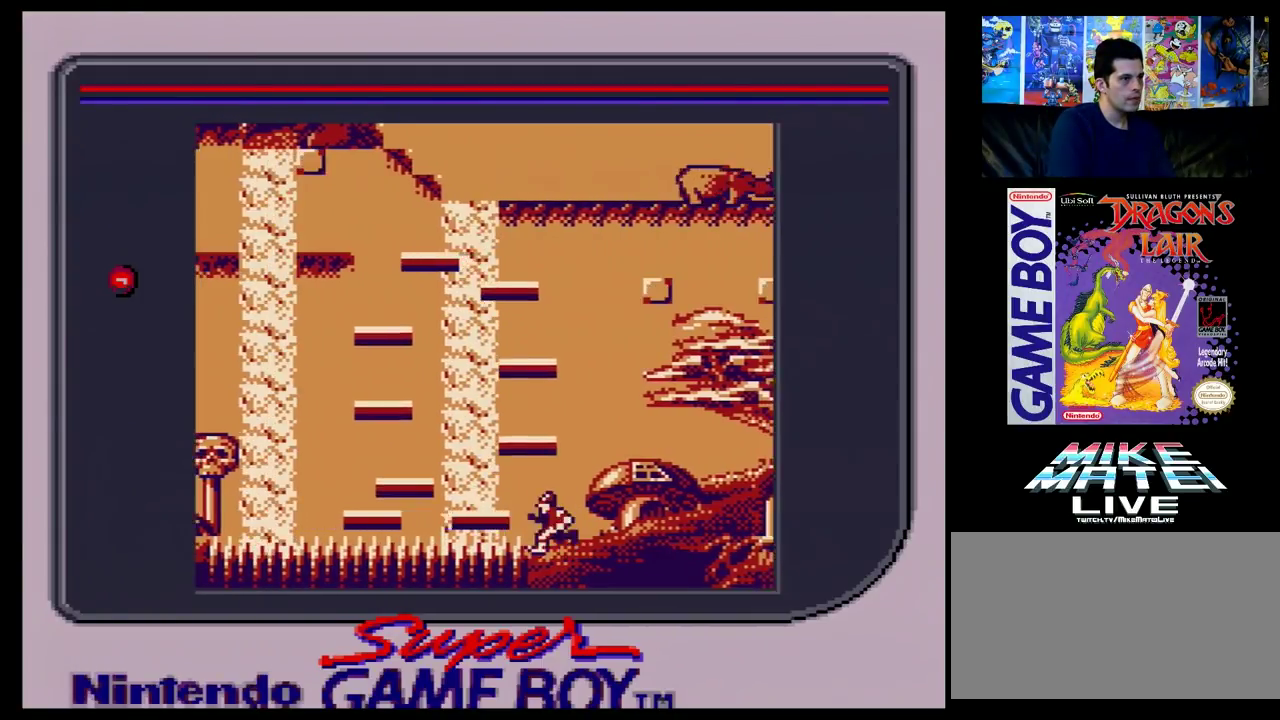
{"dt_ms": 100, "buttons": [], "events": [[33, "DPAD_LEFT", "up"]]}
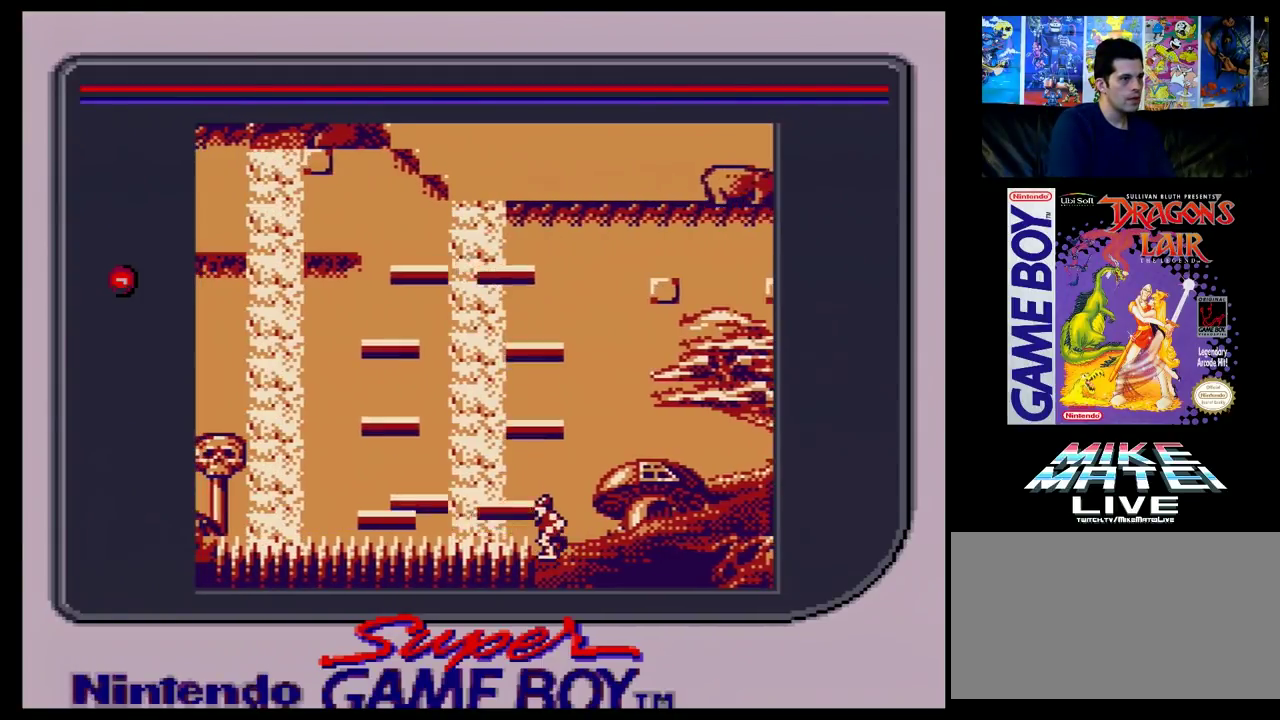
{"dt_ms": 600, "buttons": ["DPAD_RIGHT"], "events": [[517, "DPAD_RIGHT", "down"]]}
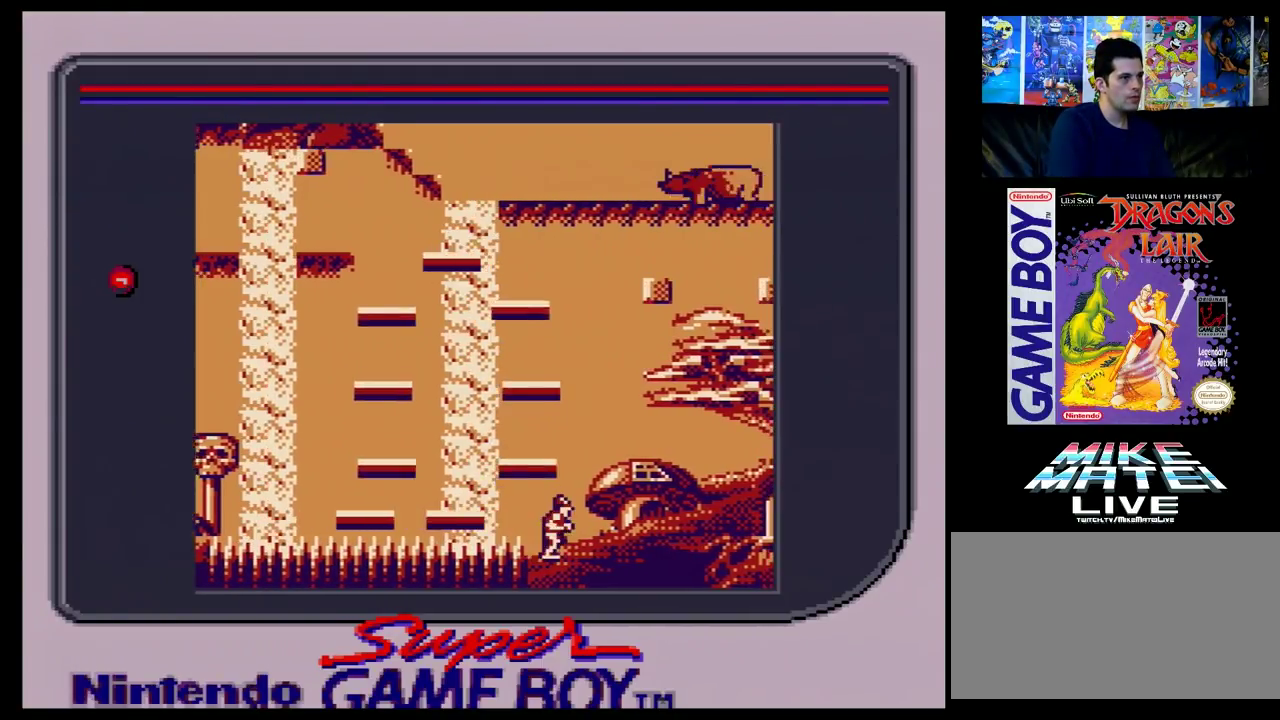
{"dt_ms": 100, "buttons": [], "events": [[83, "DPAD_RIGHT", "up"]]}
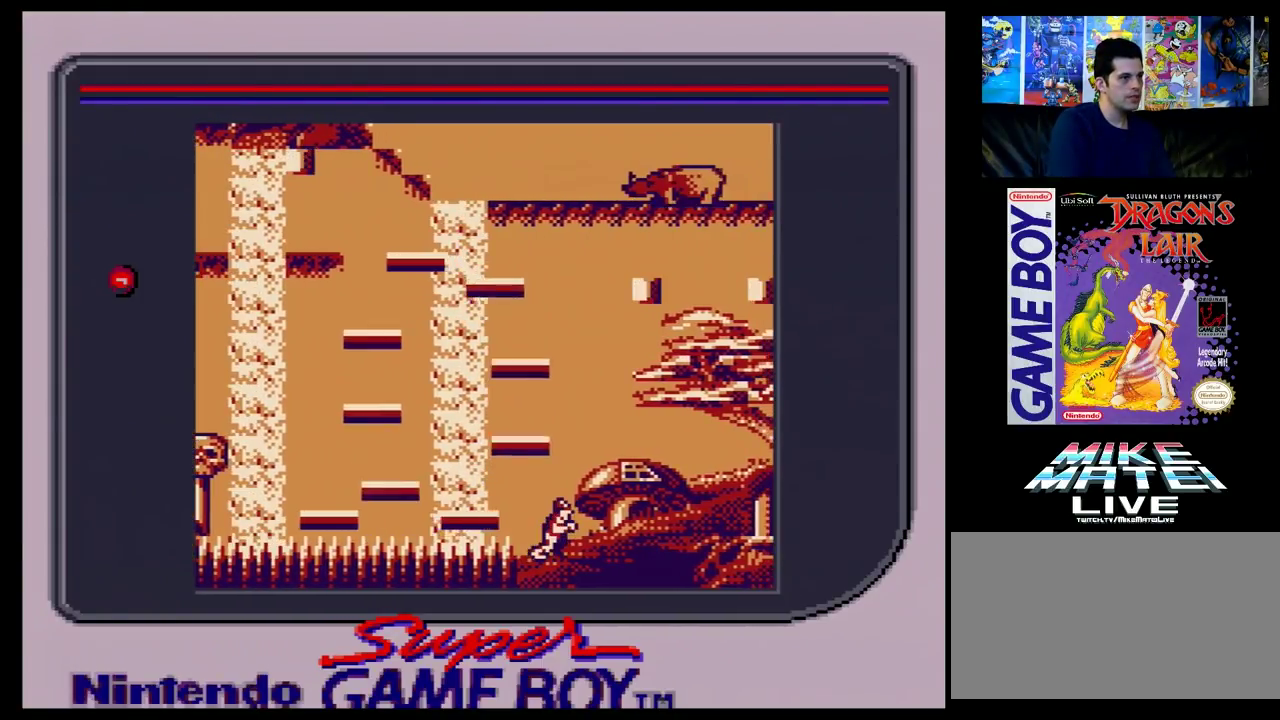
{"dt_ms": 400, "buttons": [], "events": []}
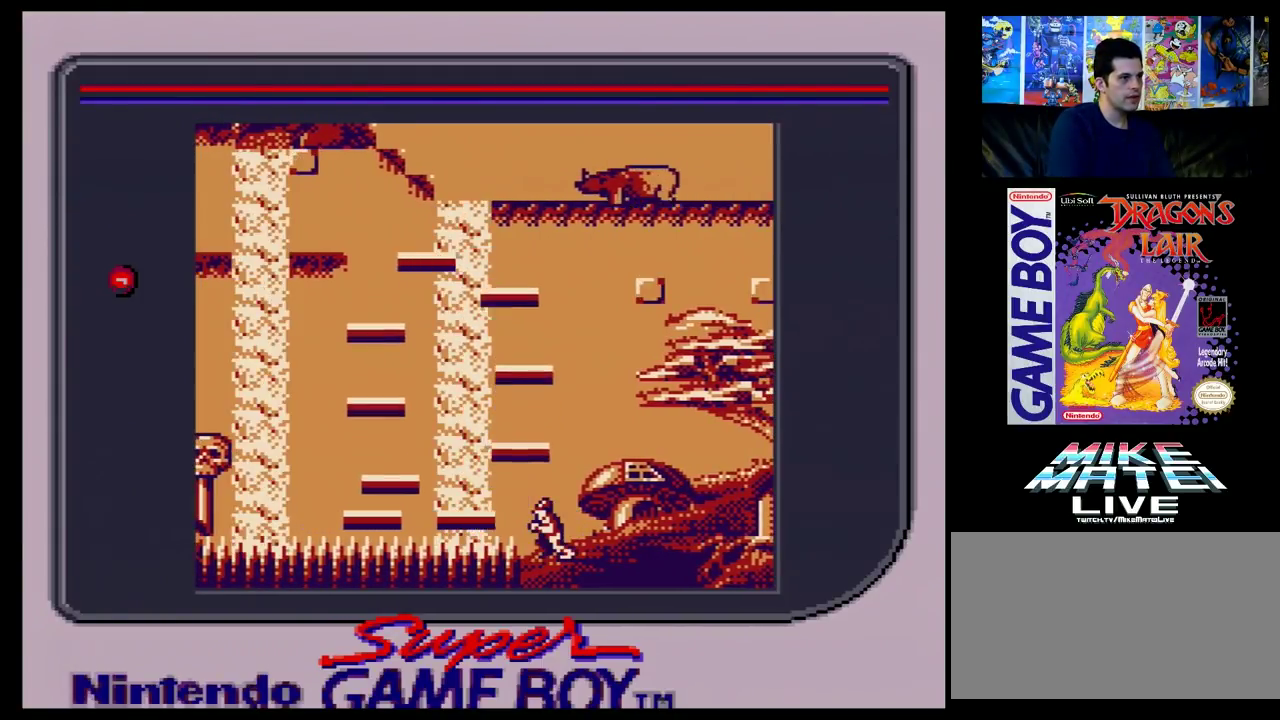
{"dt_ms": 300, "buttons": ["X", "Y"], "events": [[267, "X", "down"], [267, "Y", "down"]]}
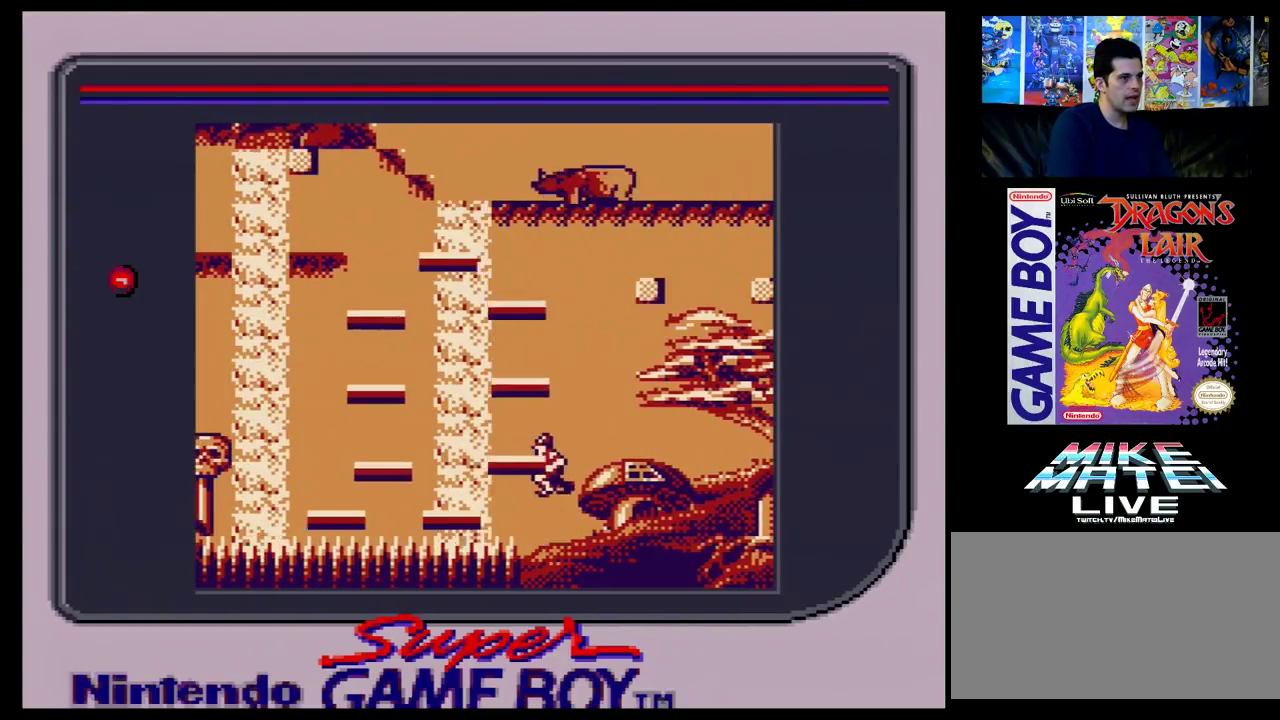
{"dt_ms": 100, "buttons": ["Y"], "events": [[83, "X", "up"]]}
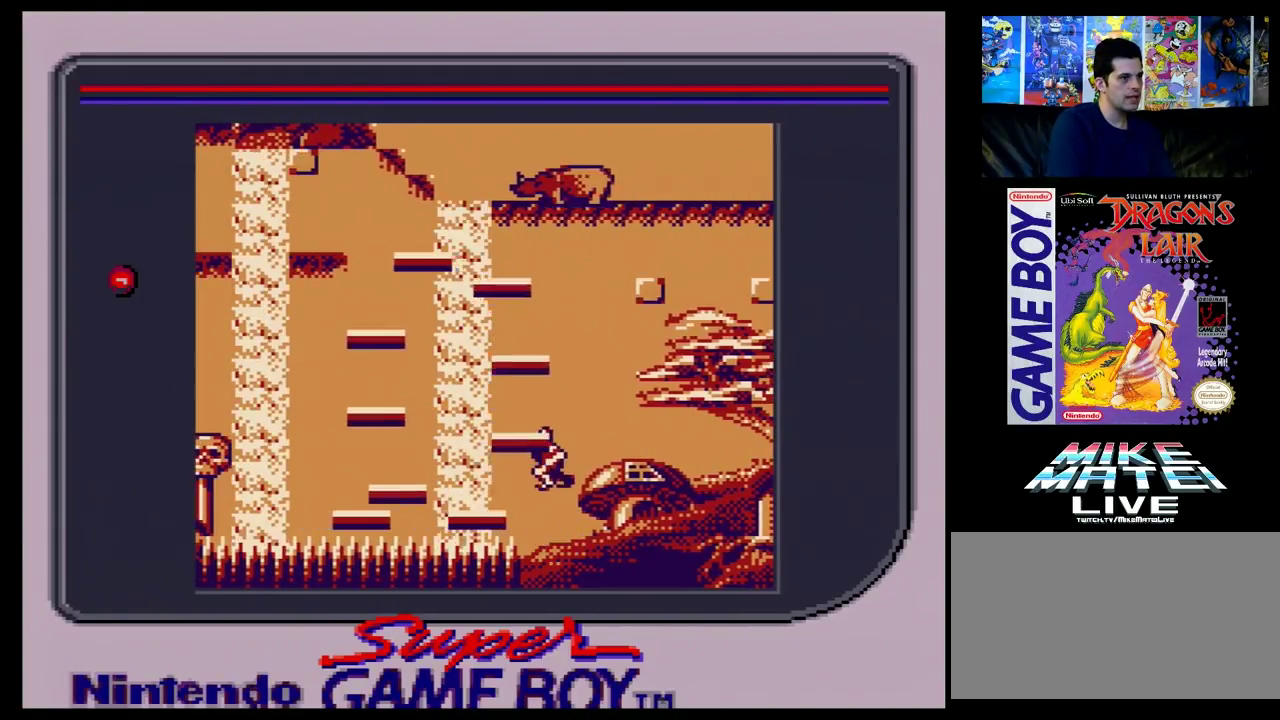
{"dt_ms": 100, "buttons": [], "events": [[17, "Y", "up"]]}